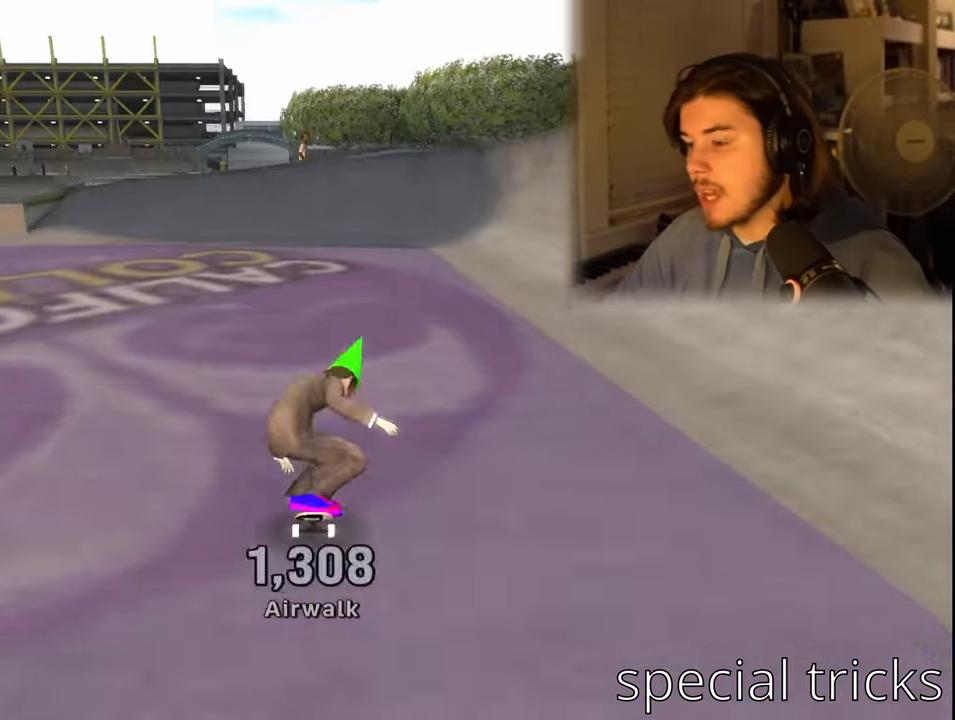
Gameplay with a controller (PlayStation layout); each line is a JSON object with the inputs held at the frame after it. "events" lists button and stick changes between this image and that frame as [ms after this image, input, new state], when the widget could be followed in between.
{"buttons": ["CROSS"], "left_stick": "center", "right_stick": "center", "events": []}
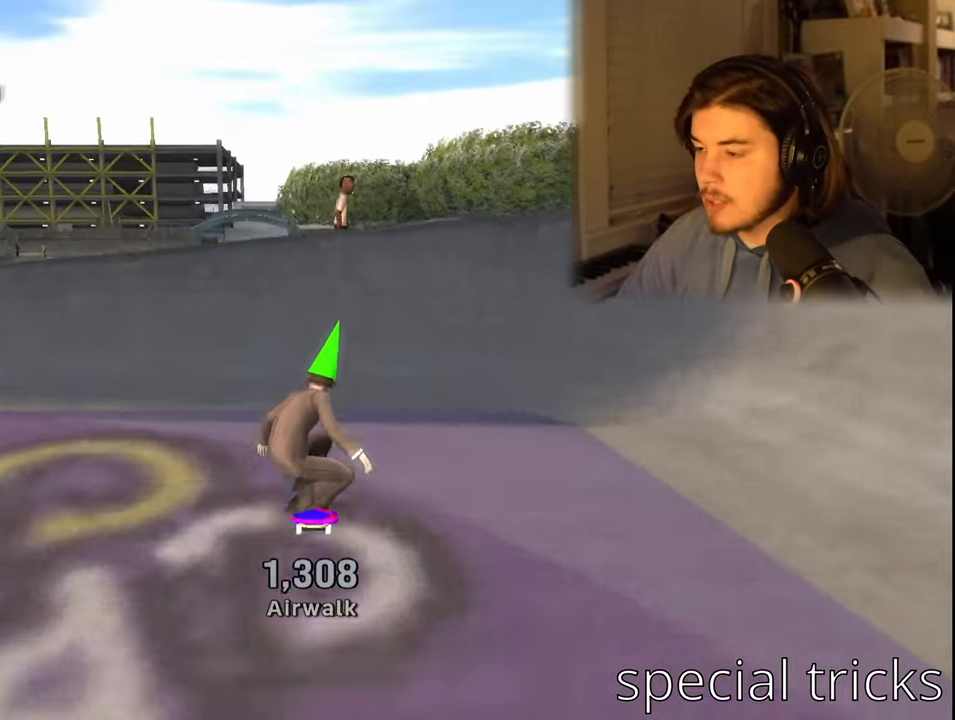
{"buttons": ["CIRCLE"], "left_stick": "center", "right_stick": "center", "events": [[283, "CROSS", "up"], [283, "DPAD_LEFT", "down"], [350, "DPAD_LEFT", "up"], [416, "DPAD_RIGHT", "down"], [450, "CIRCLE", "down"], [483, "DPAD_RIGHT", "up"]]}
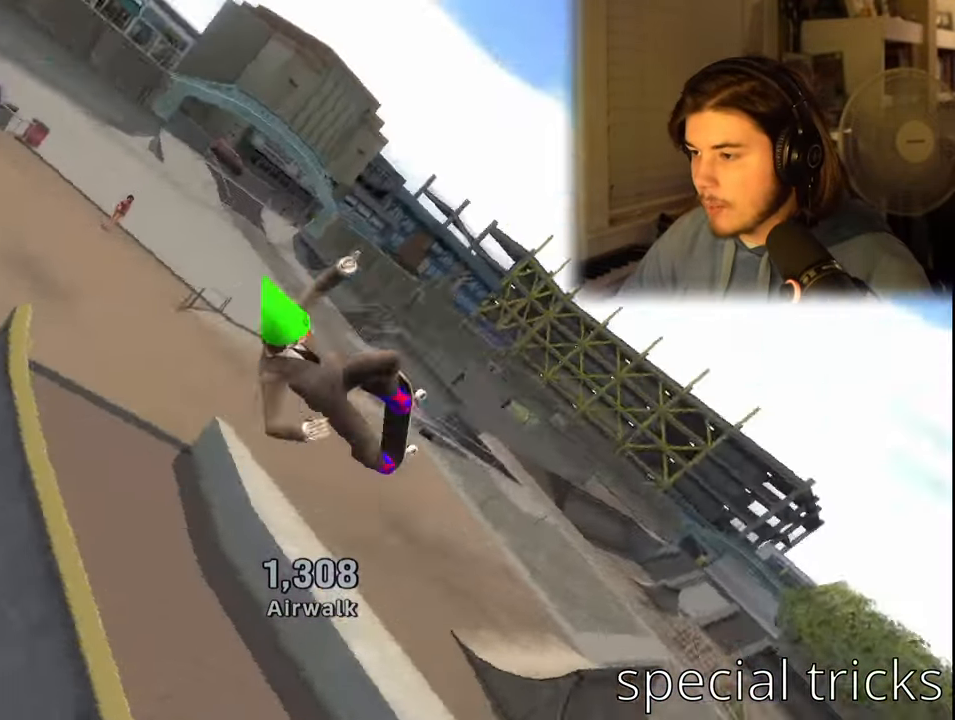
{"buttons": ["CIRCLE"], "left_stick": "center", "right_stick": "center", "events": []}
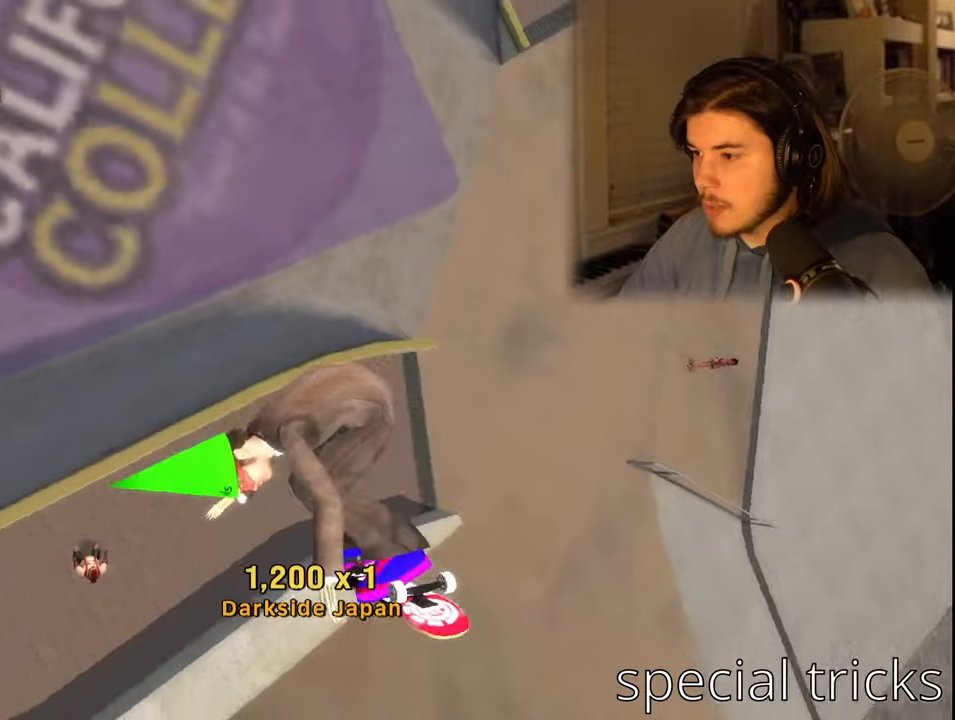
{"buttons": ["CROSS"], "left_stick": "center", "right_stick": "center", "events": [[483, "CIRCLE", "up"], [483, "CROSS", "down"]]}
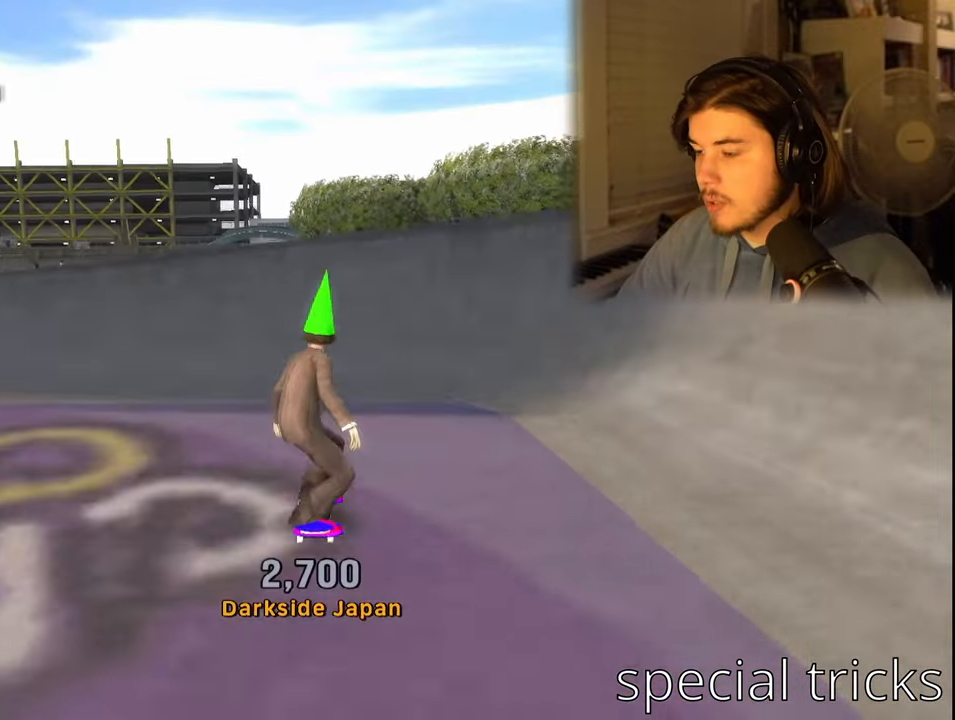
{"buttons": ["DPAD_RIGHT"], "left_stick": "center", "right_stick": "center", "events": [[350, "CROSS", "up"], [367, "DPAD_LEFT", "down"], [417, "DPAD_LEFT", "up"], [483, "DPAD_RIGHT", "down"]]}
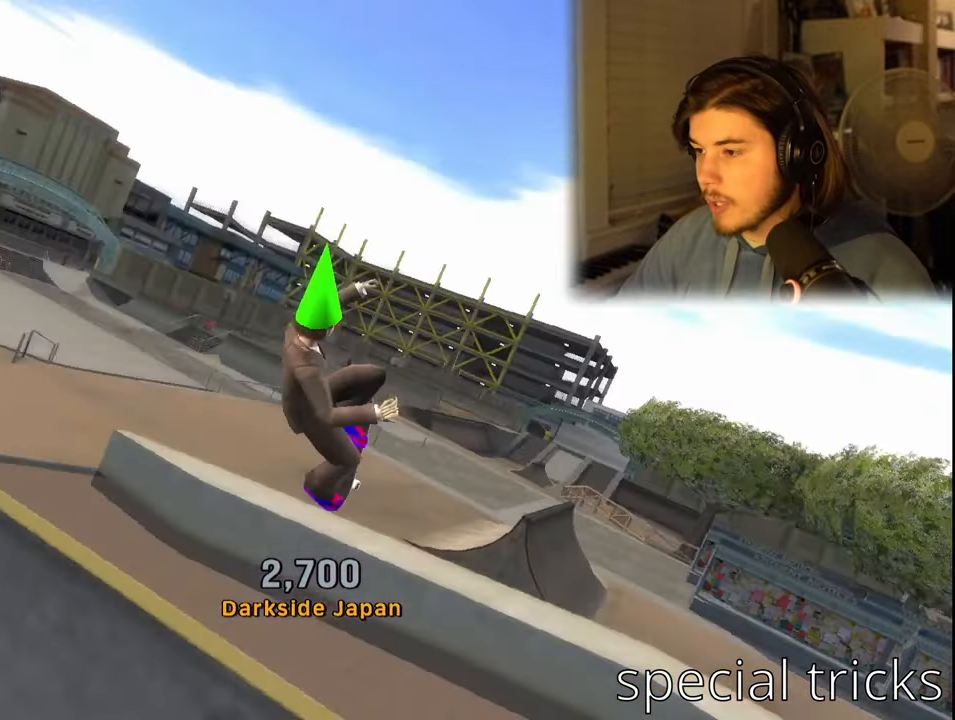
{"buttons": ["CIRCLE"], "left_stick": "center", "right_stick": "center", "events": [[17, "CIRCLE", "down"], [67, "DPAD_RIGHT", "up"]]}
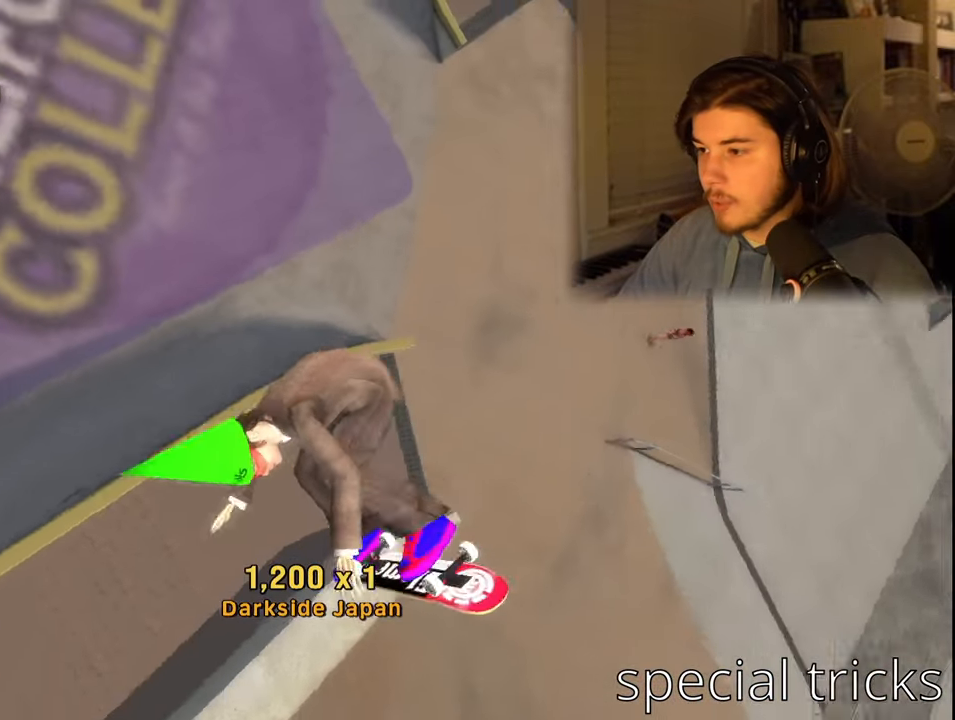
{"buttons": ["CIRCLE"], "left_stick": "center", "right_stick": "center", "events": []}
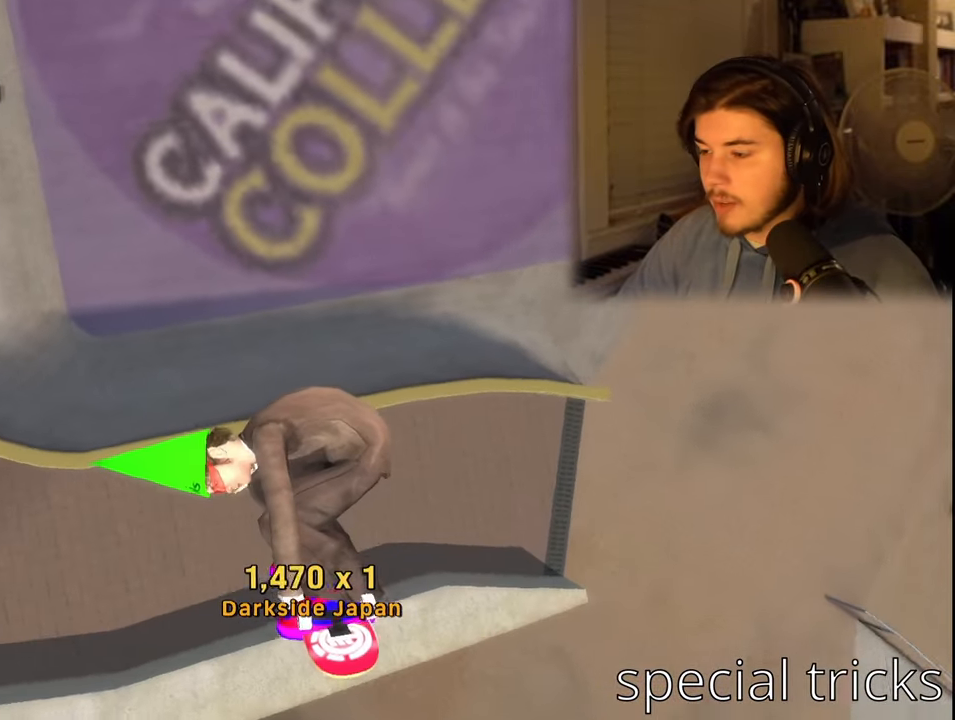
{"buttons": ["CIRCLE"], "left_stick": "center", "right_stick": "center", "events": []}
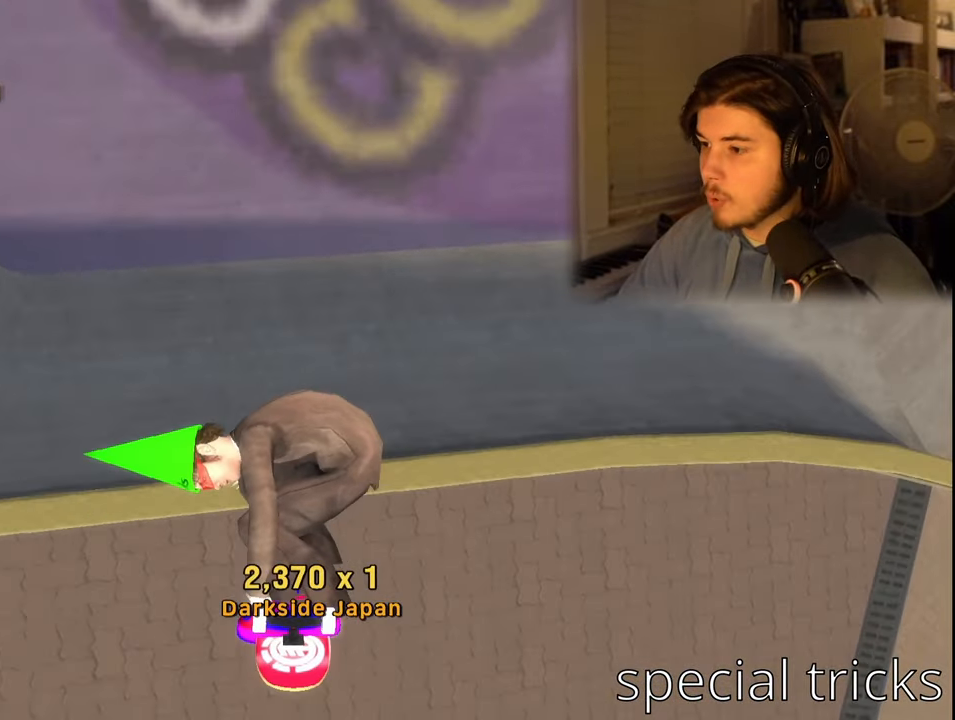
{"buttons": [], "left_stick": "center", "right_stick": "center", "events": [[33, "CIRCLE", "up"]]}
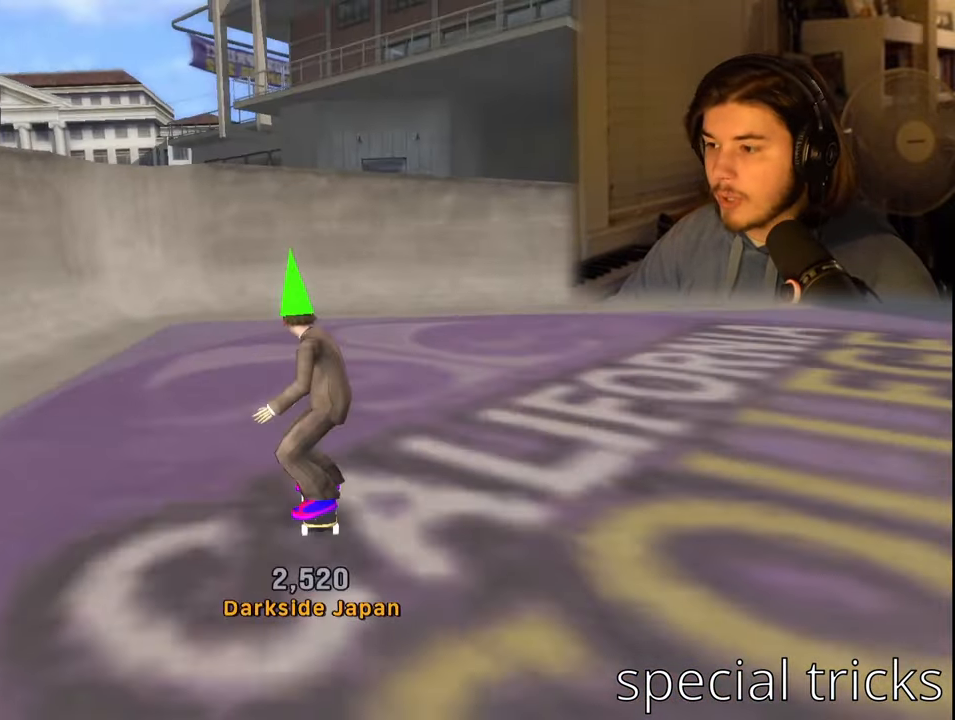
{"buttons": ["CROSS"], "left_stick": "center", "right_stick": "center", "events": [[250, "CROSS", "down"]]}
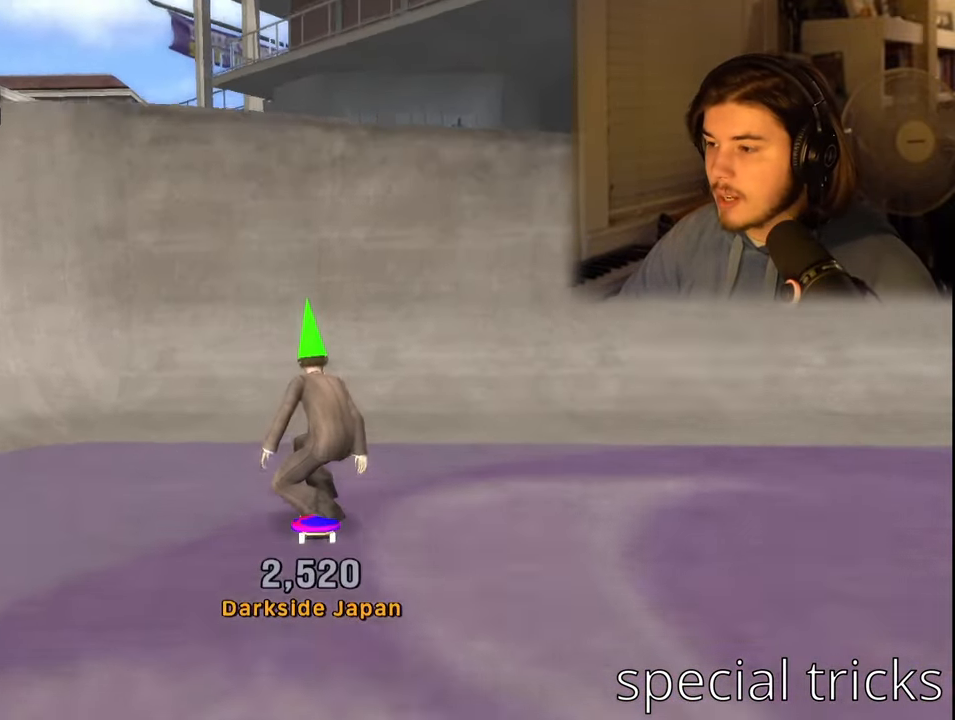
{"buttons": ["DPAD_LEFT"], "left_stick": "center", "right_stick": "center", "events": [[350, "CROSS", "up"], [500, "DPAD_LEFT", "down"]]}
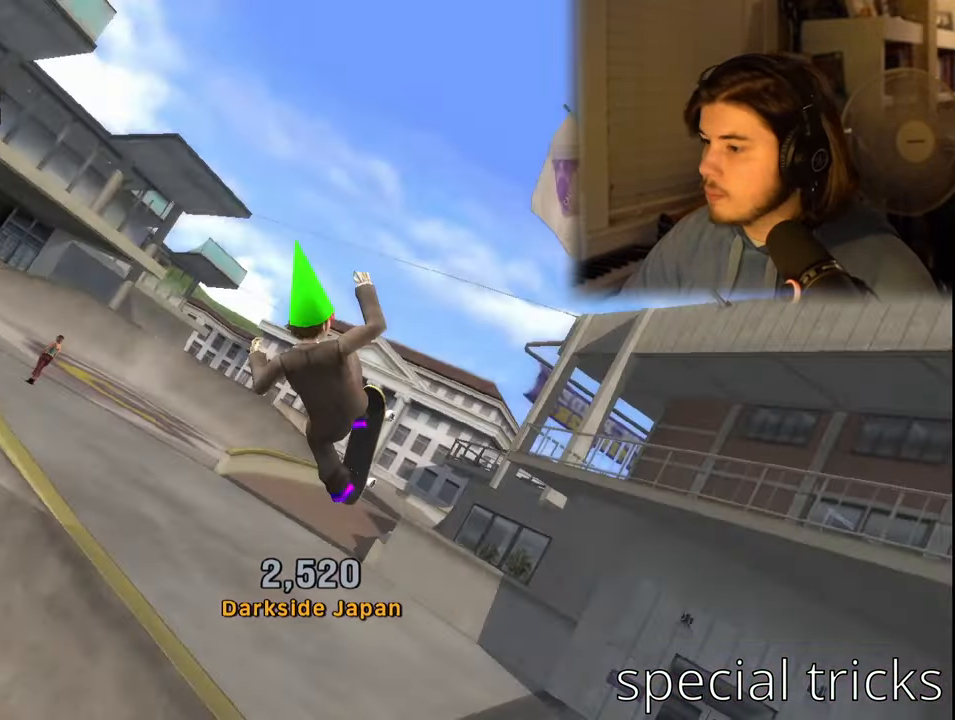
{"buttons": [], "left_stick": "center", "right_stick": "center", "events": [[33, "DPAD_LEFT", "up"], [100, "DPAD_RIGHT", "down"], [167, "CIRCLE", "down"], [183, "DPAD_RIGHT", "up"], [250, "CIRCLE", "up"]]}
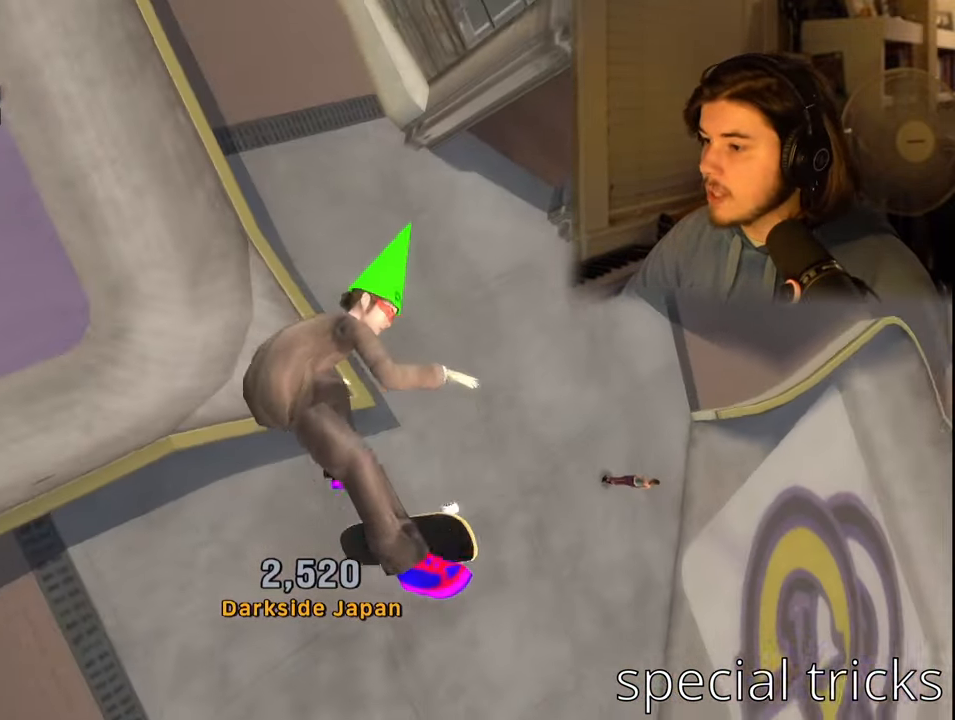
{"buttons": [], "left_stick": "center", "right_stick": "center", "events": []}
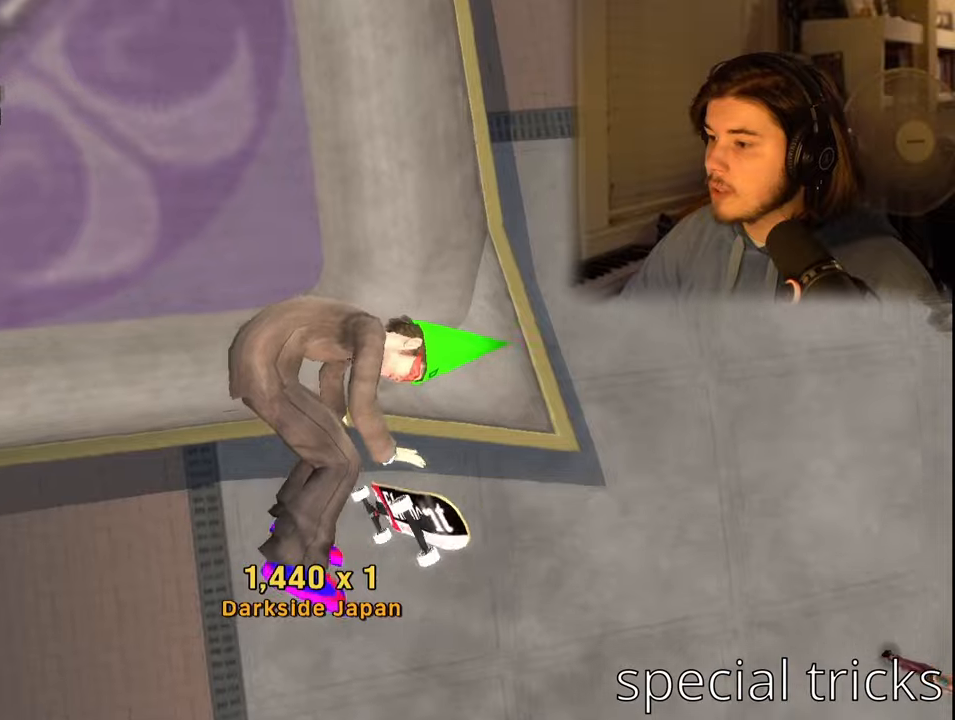
{"buttons": [], "left_stick": "center", "right_stick": "center", "events": []}
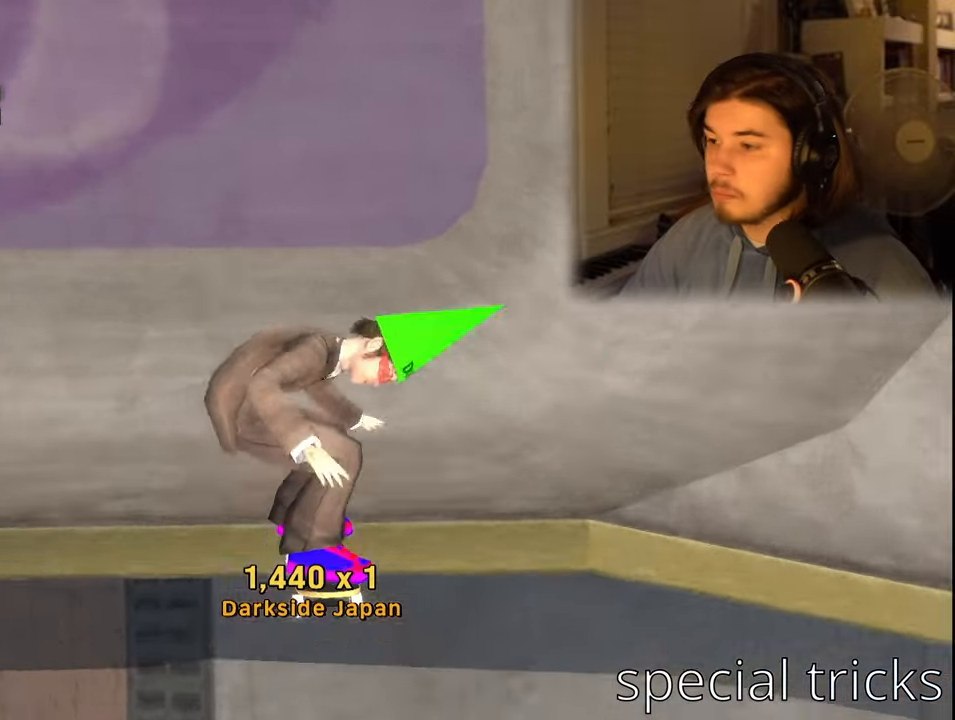
{"buttons": [], "left_stick": "center", "right_stick": "center", "events": []}
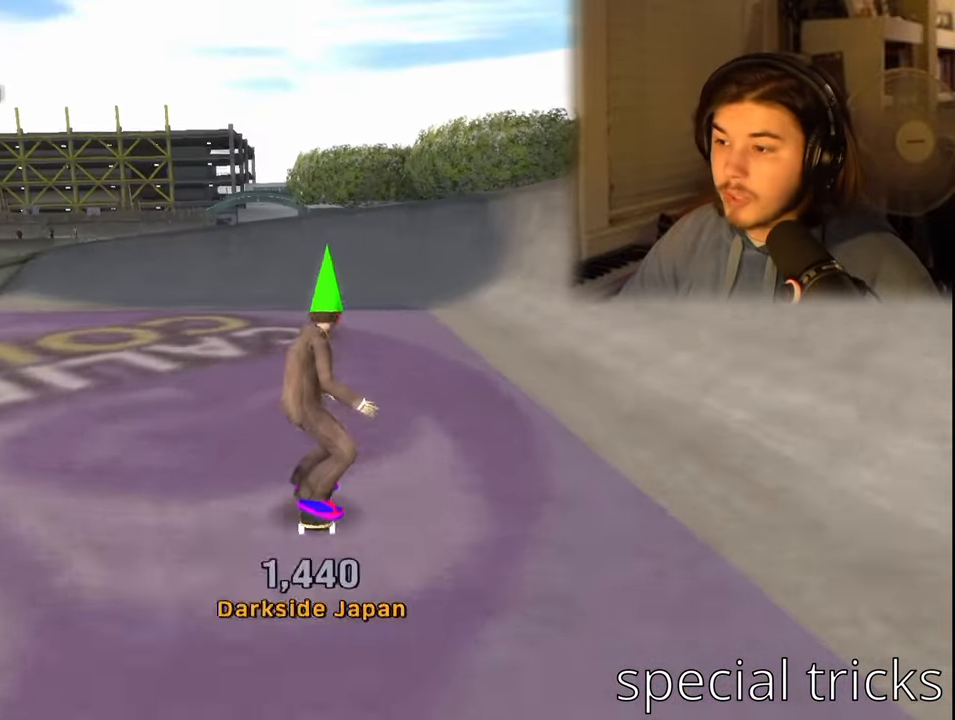
{"buttons": [], "left_stick": "center", "right_stick": "center", "events": []}
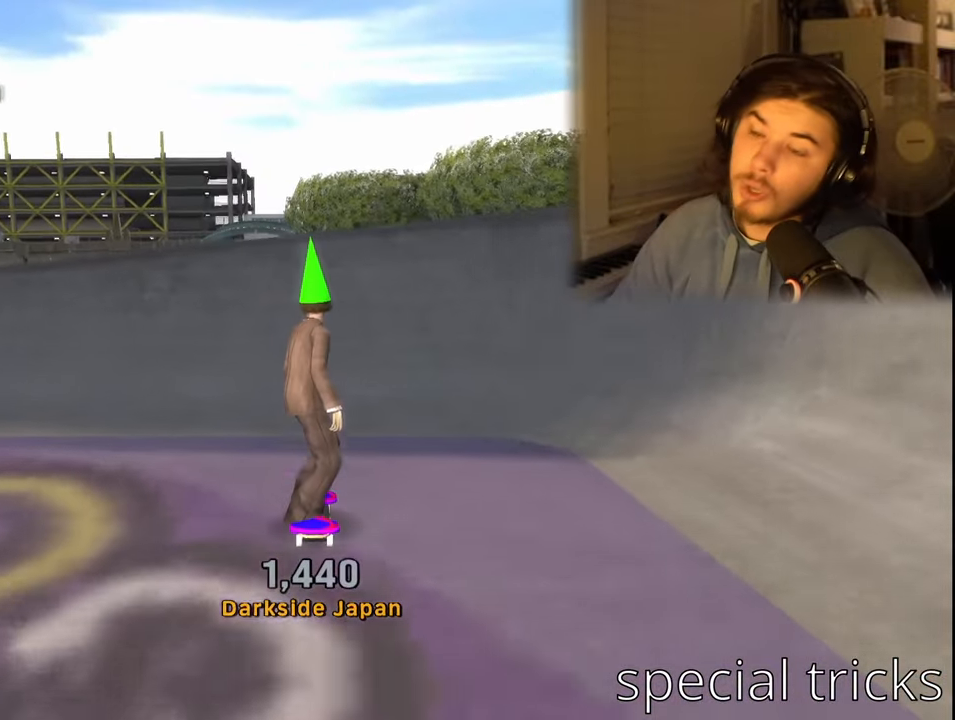
{"buttons": [], "left_stick": "center", "right_stick": "center", "events": []}
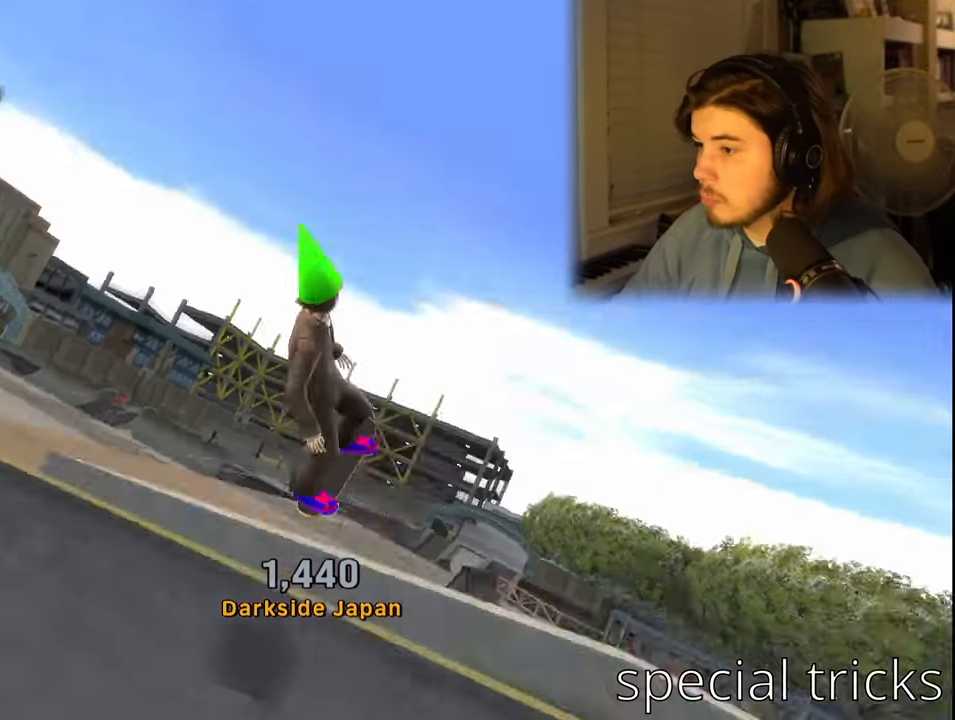
{"buttons": [], "left_stick": "center", "right_stick": "center", "events": []}
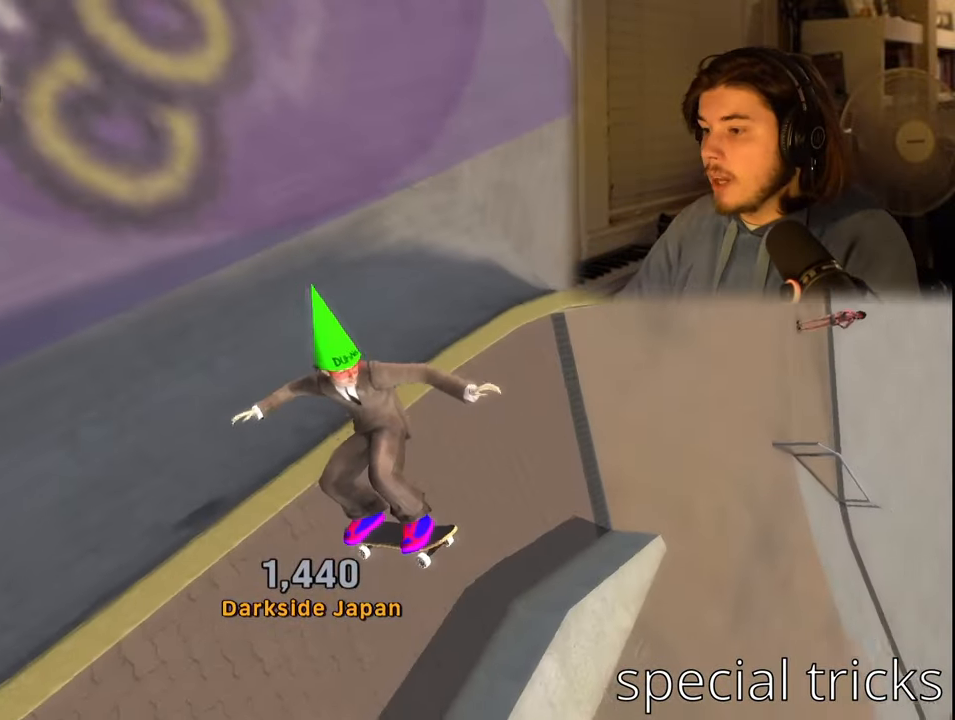
{"buttons": [], "left_stick": "center", "right_stick": "center", "events": []}
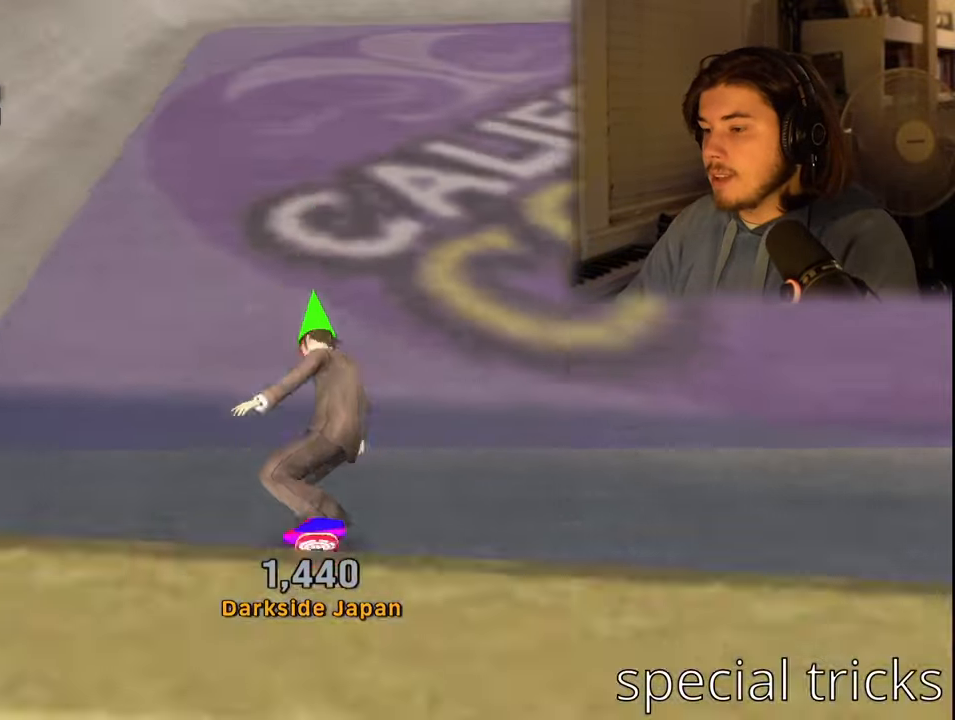
{"buttons": [], "left_stick": "center", "right_stick": "center", "events": []}
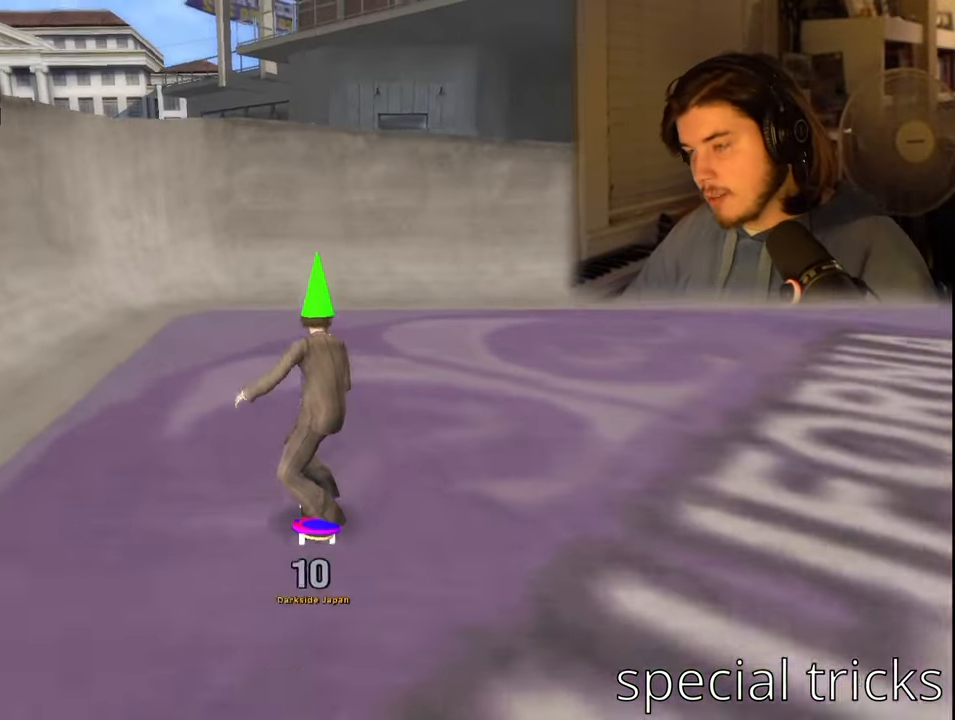
{"buttons": ["DPAD_DOWN", "DPAD_RIGHT"], "left_stick": "center", "right_stick": "center", "events": [[34, "DPAD_DOWN", "down"], [67, "DPAD_RIGHT", "down"]]}
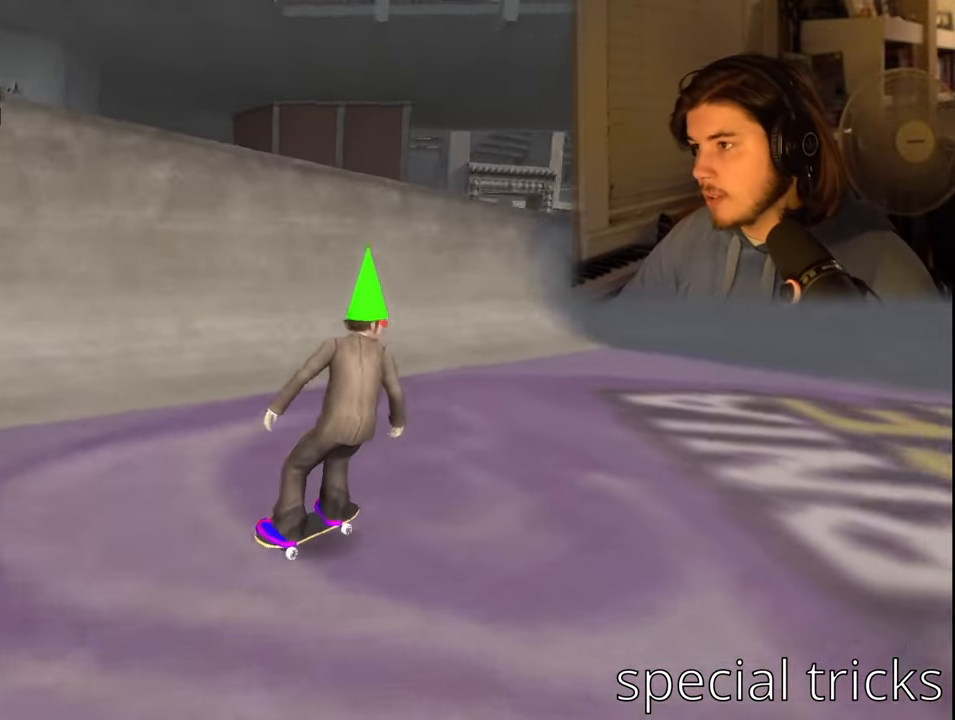
{"buttons": [], "left_stick": "center", "right_stick": "center", "events": [[384, "DPAD_DOWN", "up"], [400, "DPAD_RIGHT", "up"]]}
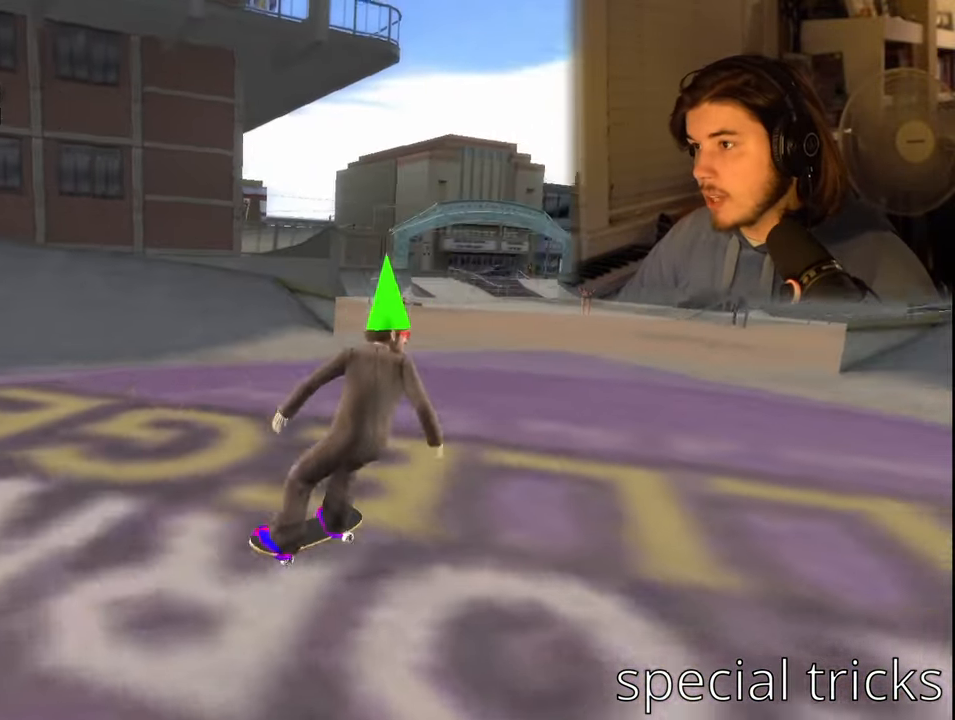
{"buttons": [], "left_stick": "center", "right_stick": "center", "events": [[100, "DPAD_LEFT", "down"], [350, "DPAD_LEFT", "up"]]}
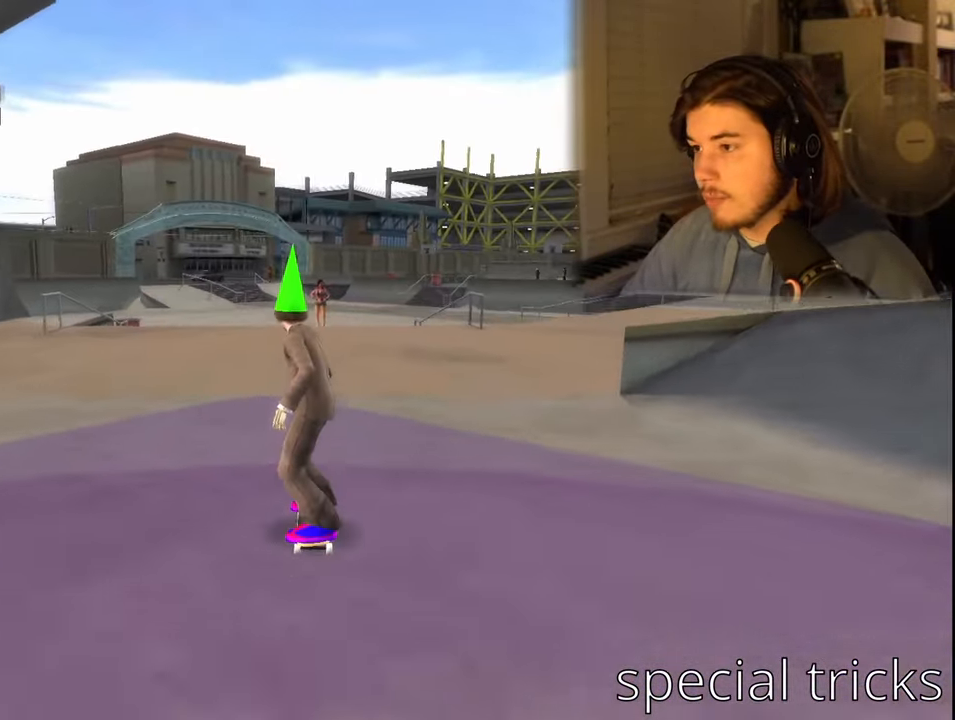
{"buttons": ["DPAD_RIGHT"], "left_stick": "center", "right_stick": "center", "events": [[483, "DPAD_RIGHT", "down"]]}
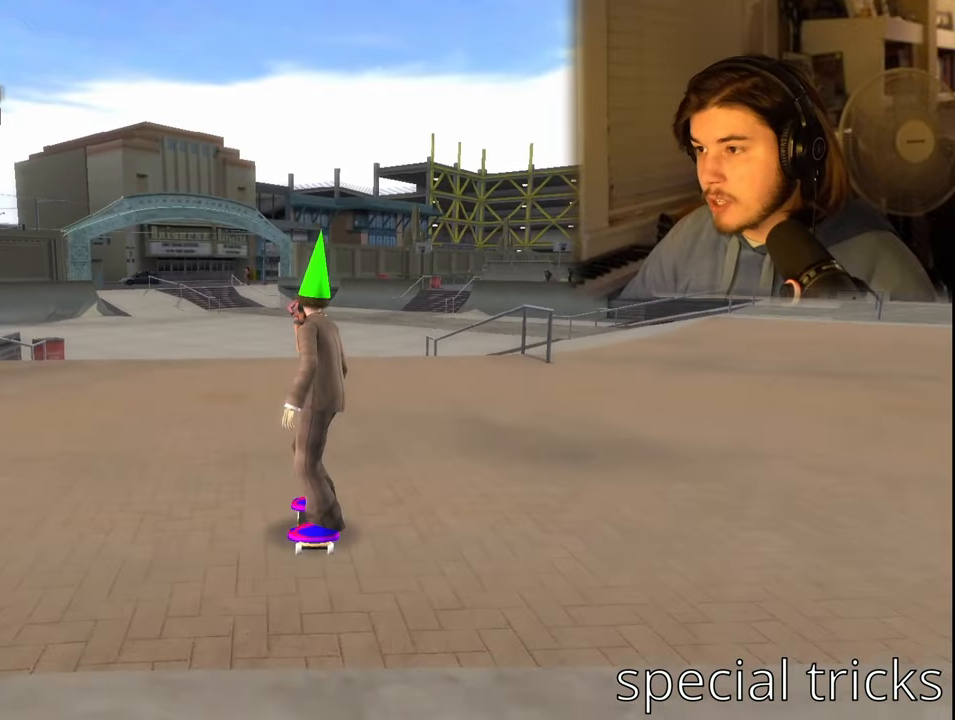
{"buttons": [], "left_stick": "center", "right_stick": "center", "events": [[116, "DPAD_RIGHT", "up"]]}
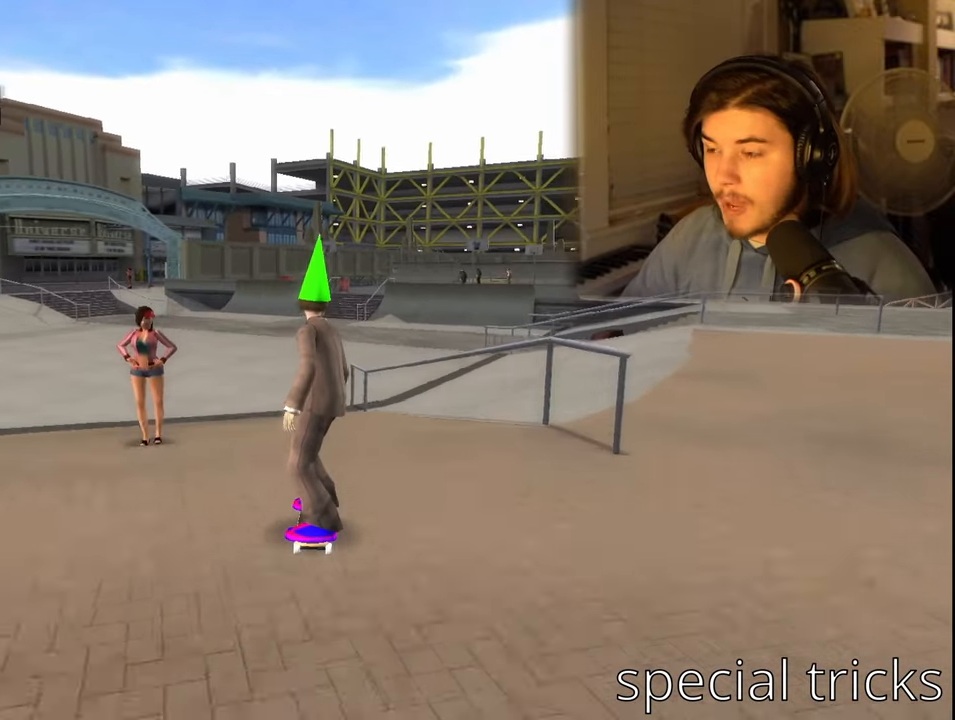
{"buttons": [], "left_stick": "center", "right_stick": "center", "events": [[66, "DPAD_LEFT", "down"], [300, "DPAD_LEFT", "up"]]}
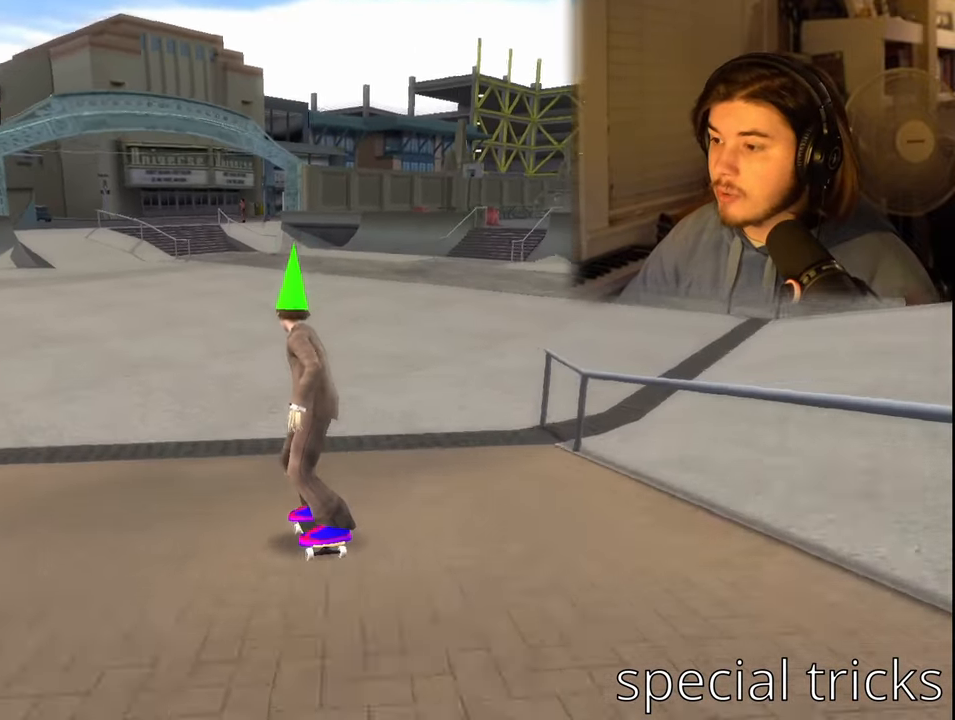
{"buttons": ["DPAD_RIGHT"], "left_stick": "center", "right_stick": "center", "events": [[400, "DPAD_RIGHT", "down"]]}
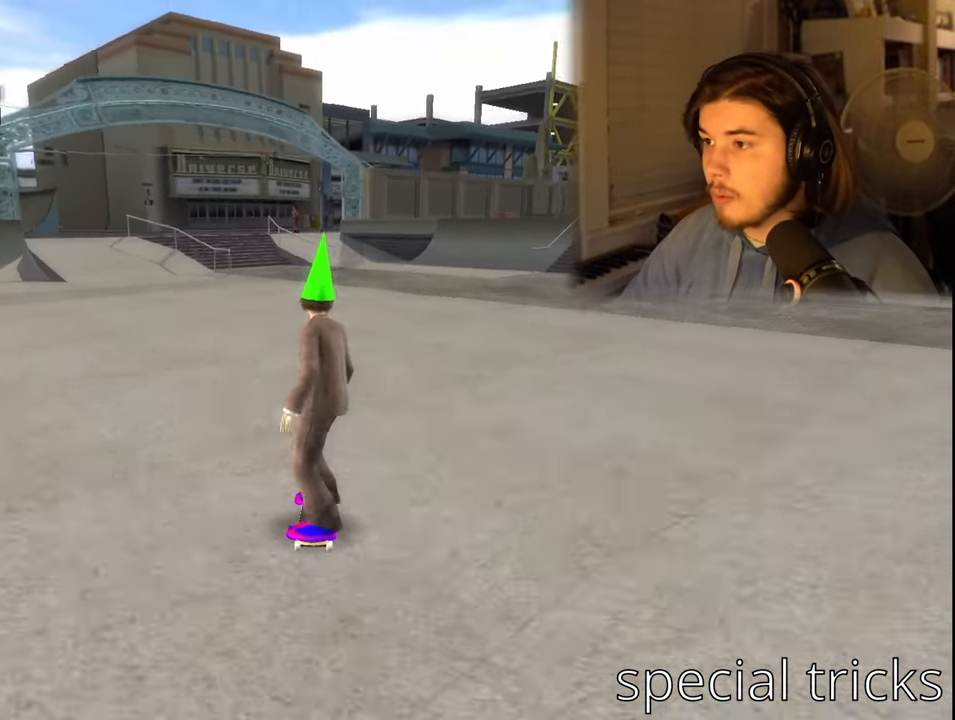
{"buttons": ["DPAD_DOWN", "DPAD_LEFT"], "left_stick": "center", "right_stick": "right", "events": [[66, "DPAD_RIGHT", "up"], [216, "DPAD_LEFT", "down"], [250, "DPAD_DOWN", "down"], [416, "right_stick", "right"]]}
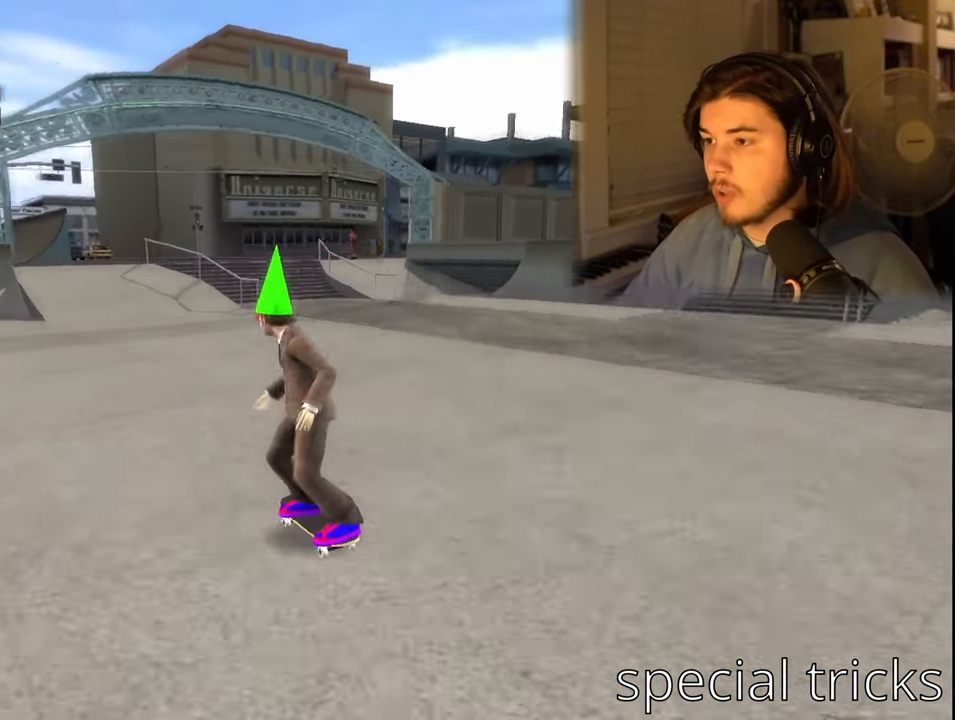
{"buttons": ["DPAD_DOWN", "DPAD_LEFT"], "left_stick": "center", "right_stick": "center", "events": [[283, "right_stick", "center"]]}
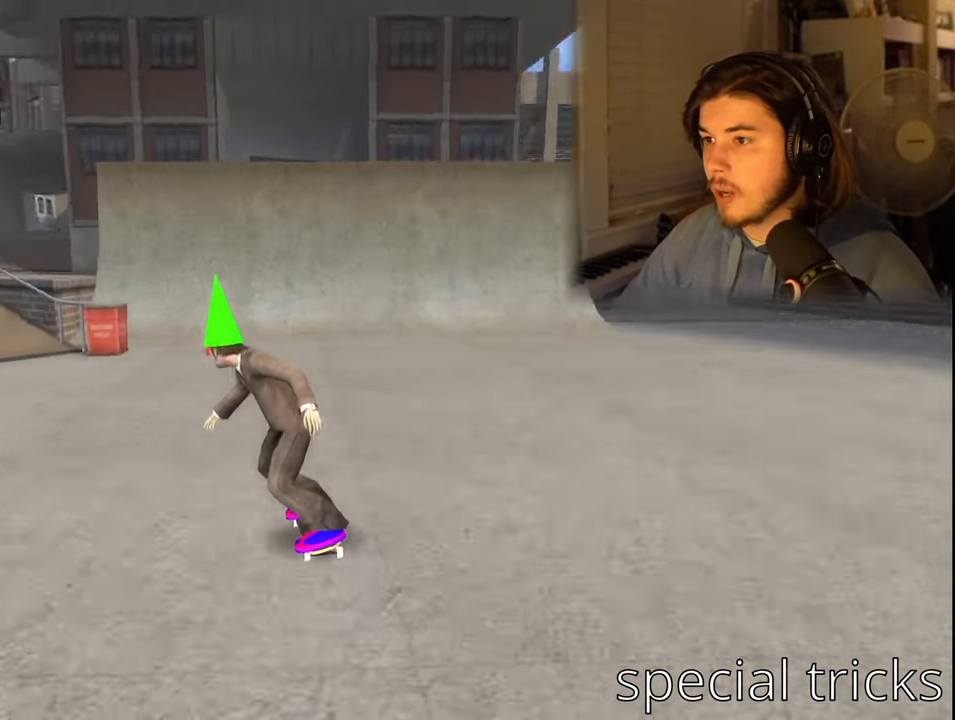
{"buttons": [], "left_stick": "center", "right_stick": "center", "events": [[216, "right_stick", "right"], [233, "DPAD_DOWN", "up"], [250, "DPAD_LEFT", "up"], [366, "right_stick", "center"]]}